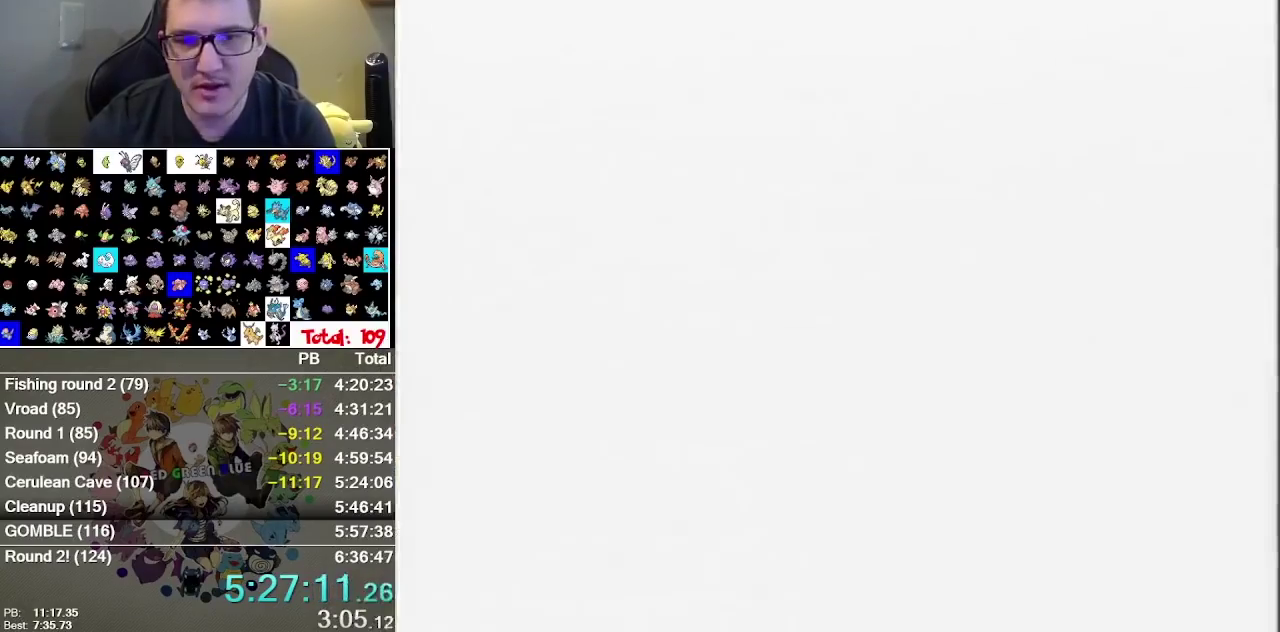
Gameplay with a controller (Nintendo layout); each line is a JSON object with the inputs held at the frame after it. Not read: DPAD_UP L1 L3 R3 SELECT START.
{"buttons": []}
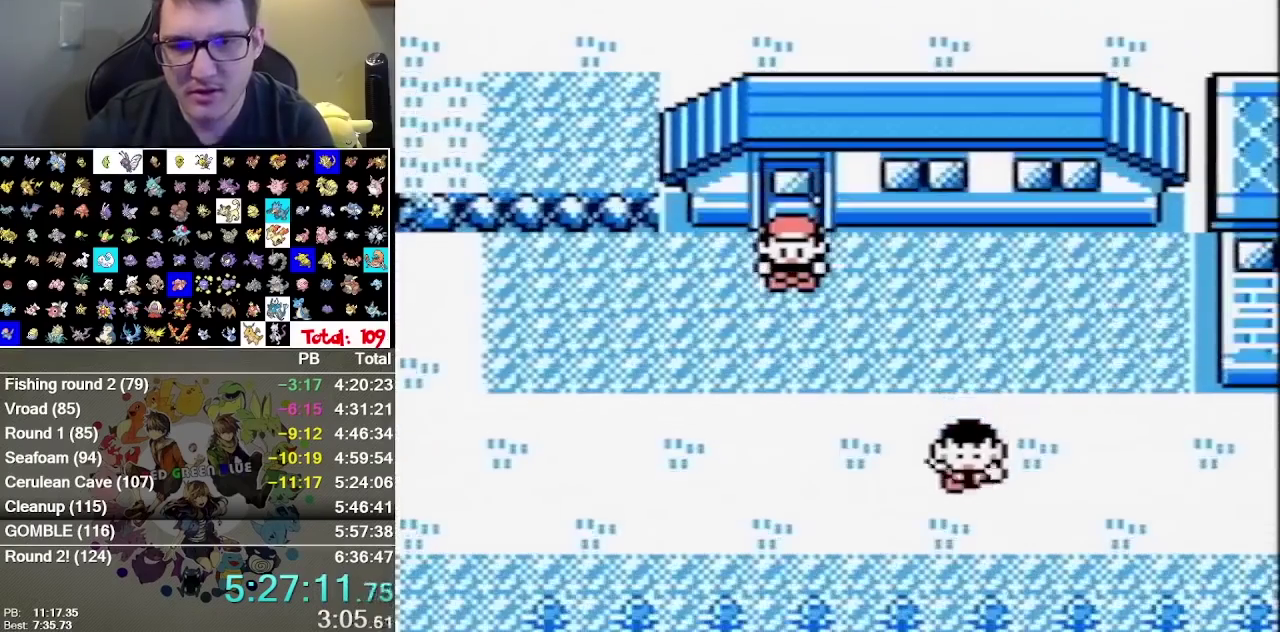
{"buttons": ["A", "B"]}
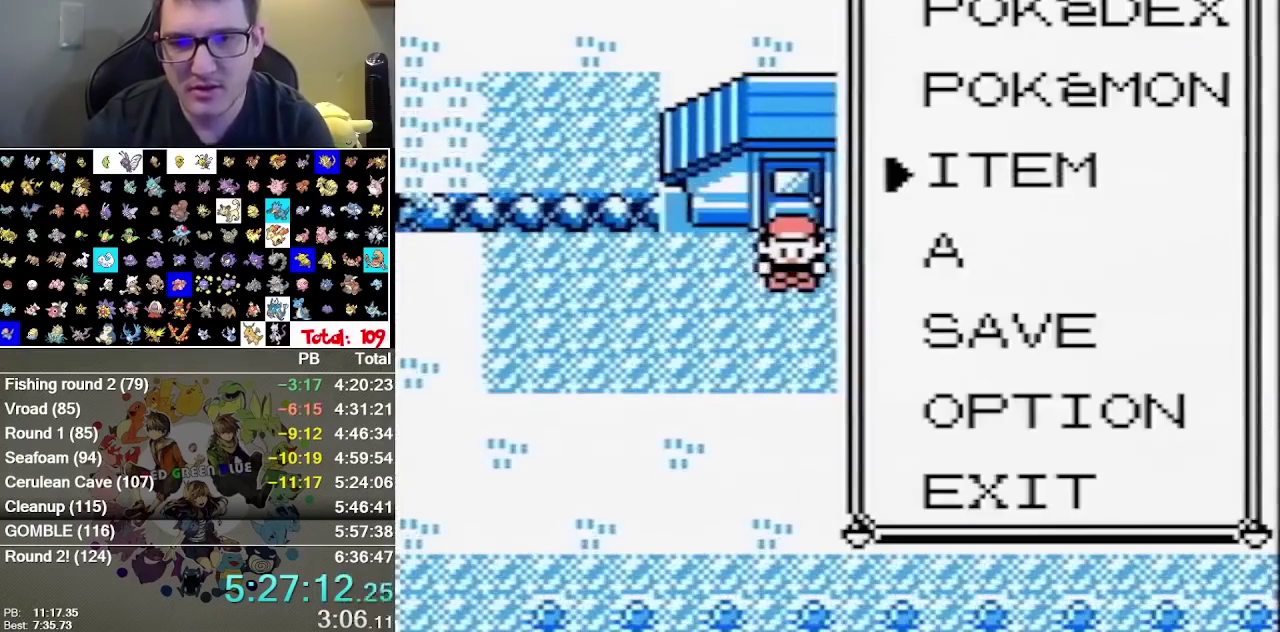
{"buttons": ["B"]}
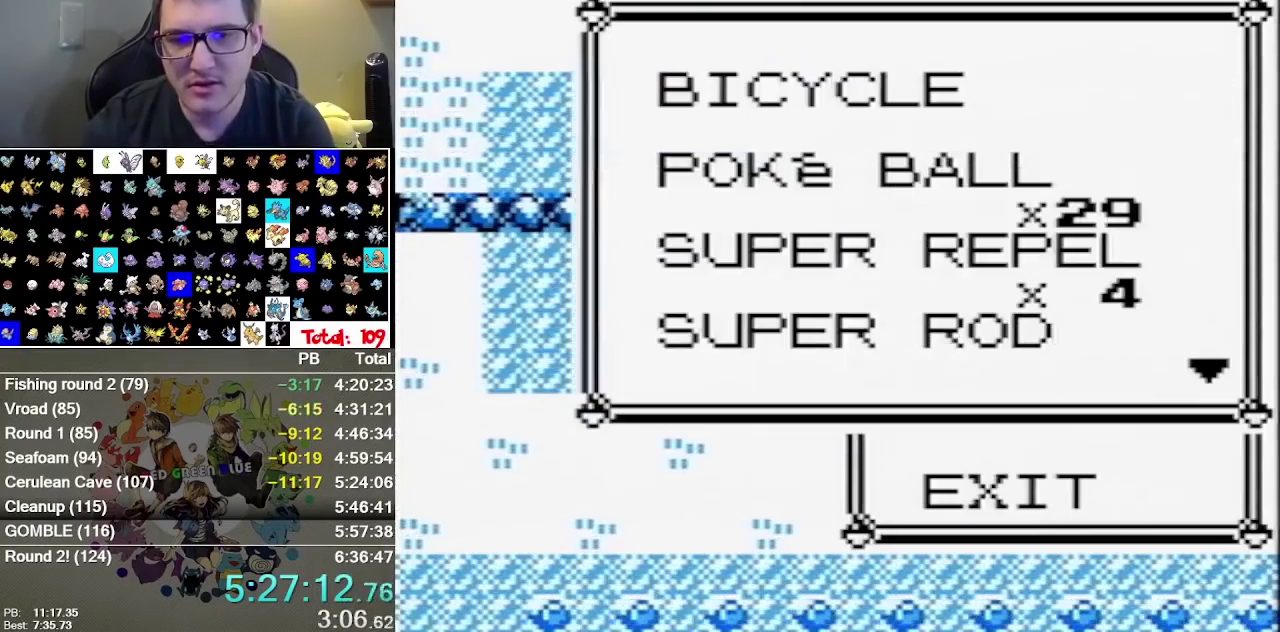
{"buttons": ["B"]}
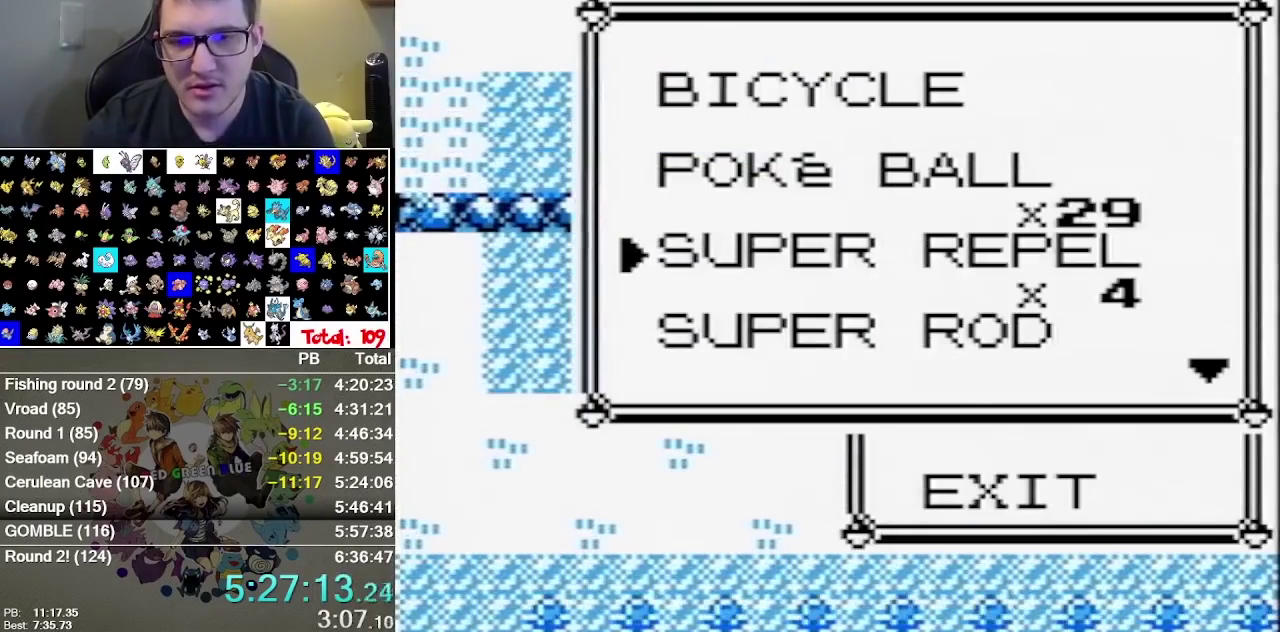
{"buttons": ["A", "B"]}
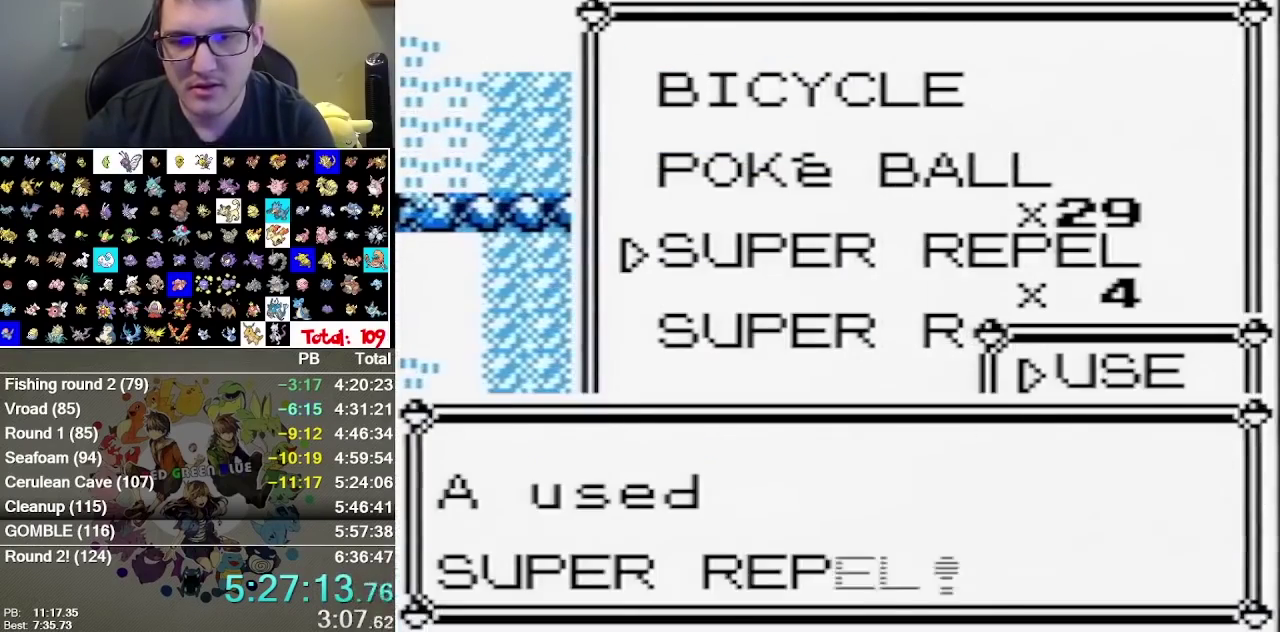
{"buttons": ["A", "B"]}
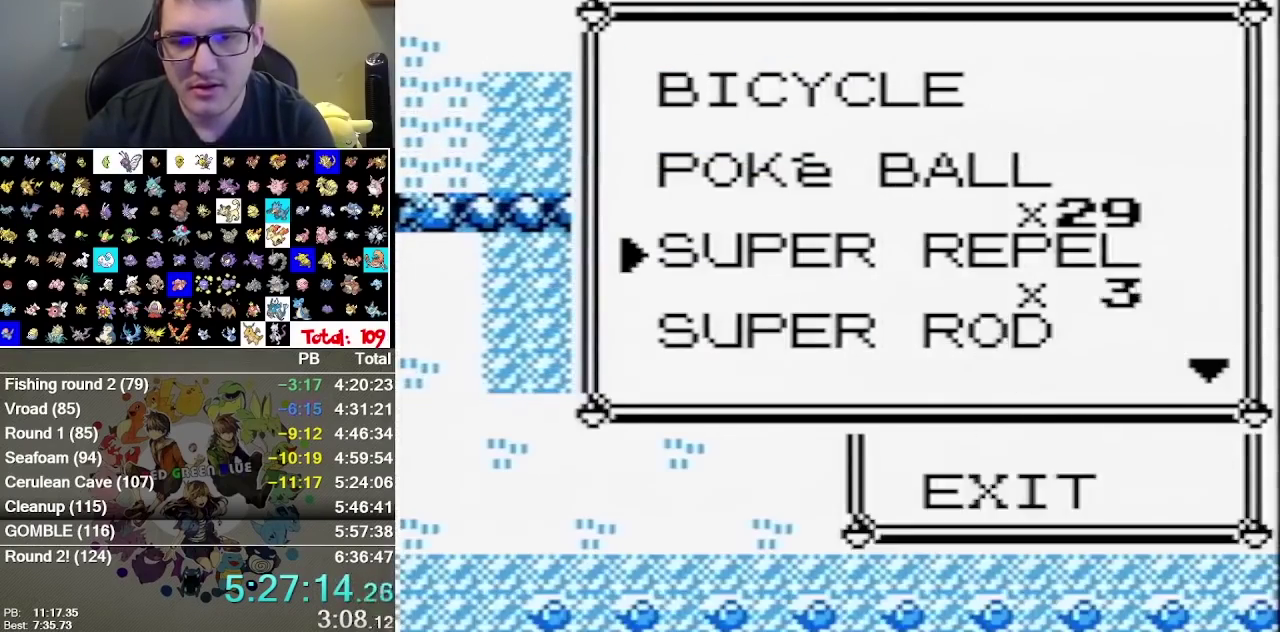
{"buttons": []}
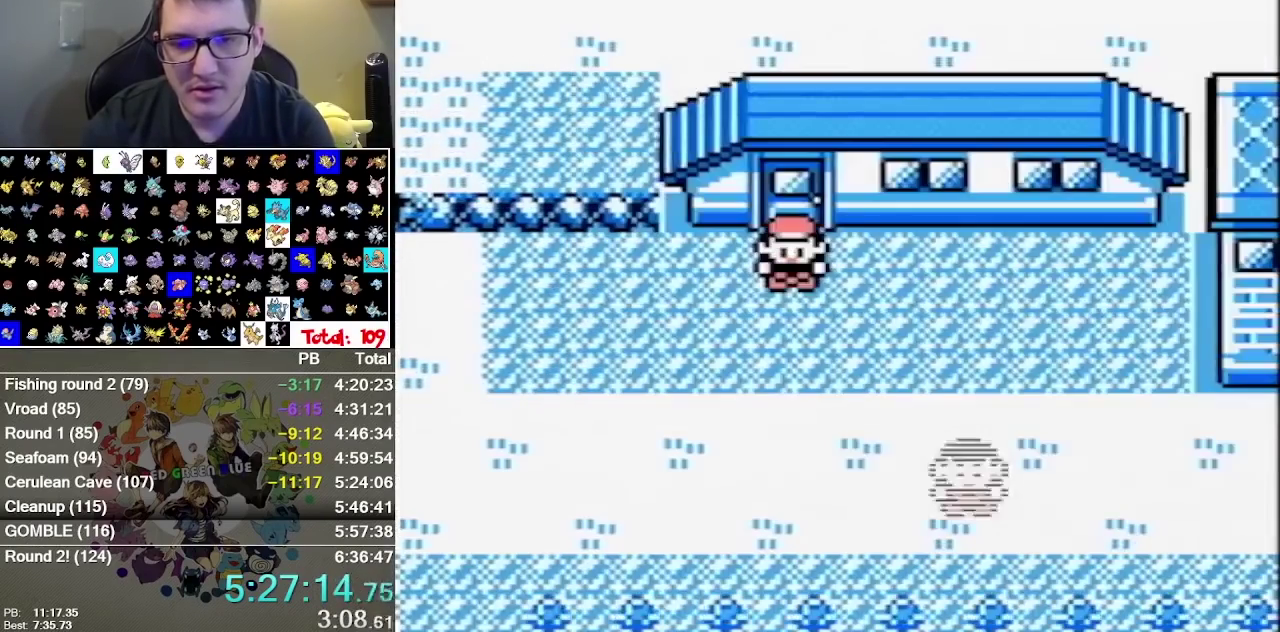
{"buttons": []}
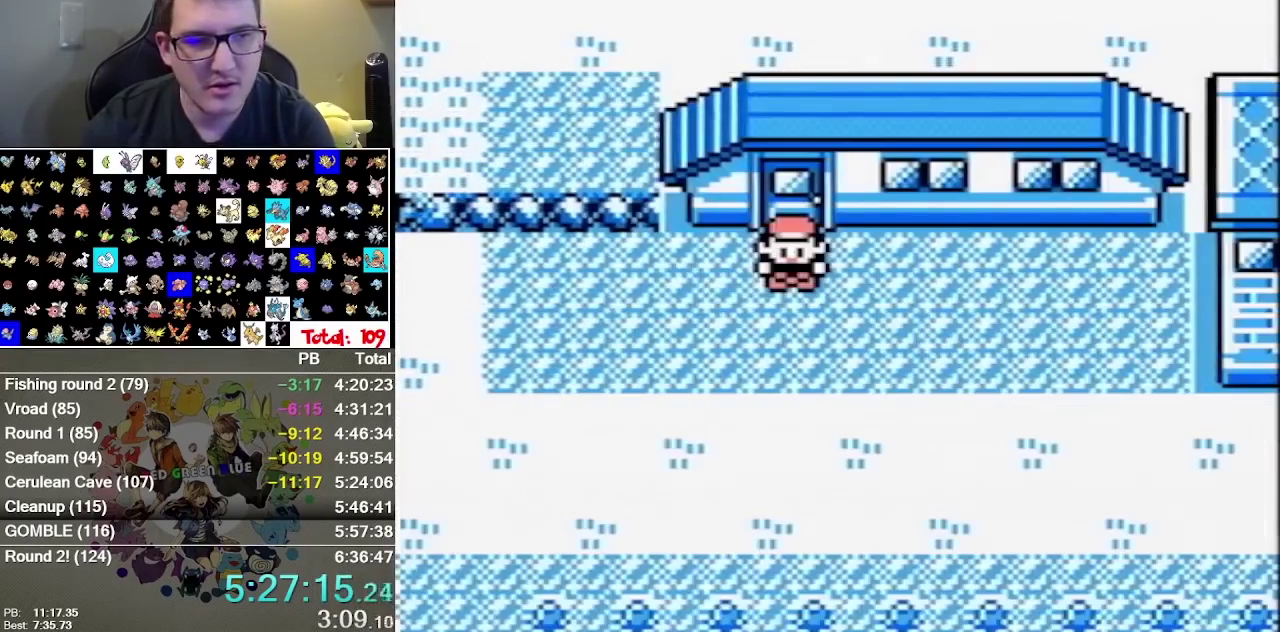
{"buttons": ["B"]}